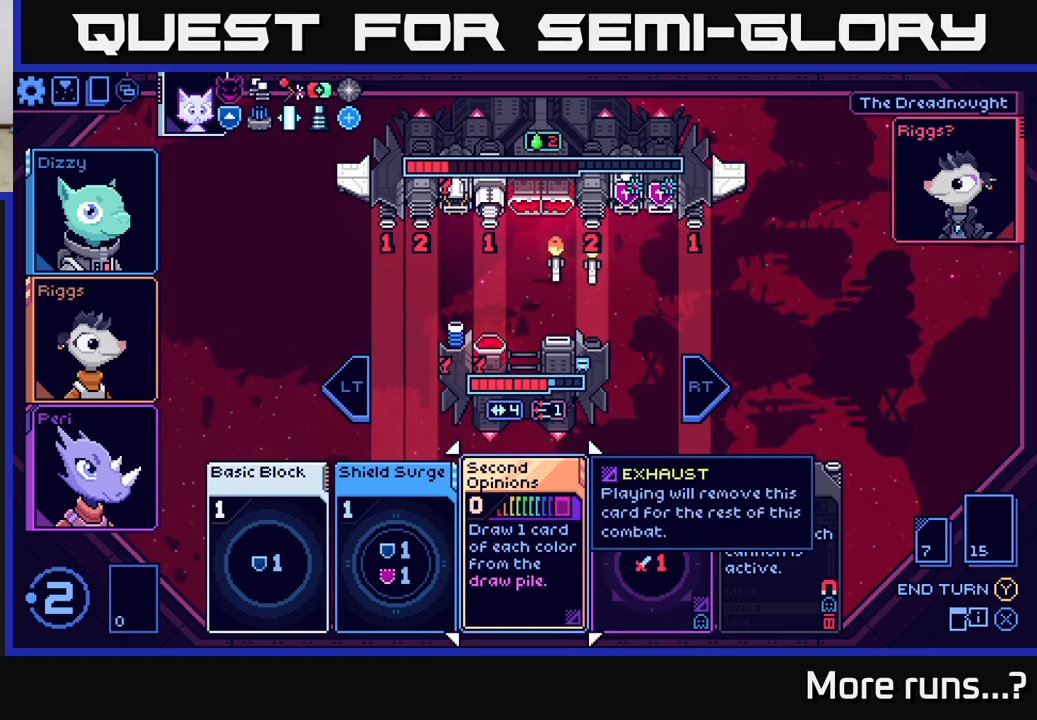
Gameplay with a controller (Xbox layout); each line is a JSON object with the inputs held at the frame after it. "events" lists button and stick changes between this image and that frame as [ms after this image, input, new state], when the widget could be followed in between. Not read: L1 R1.
{"buttons": [], "left_stick": "left", "right_stick": "center", "events": [[133, "left_stick", "left"], [283, "left_stick", "center"], [383, "left_stick", "left"]]}
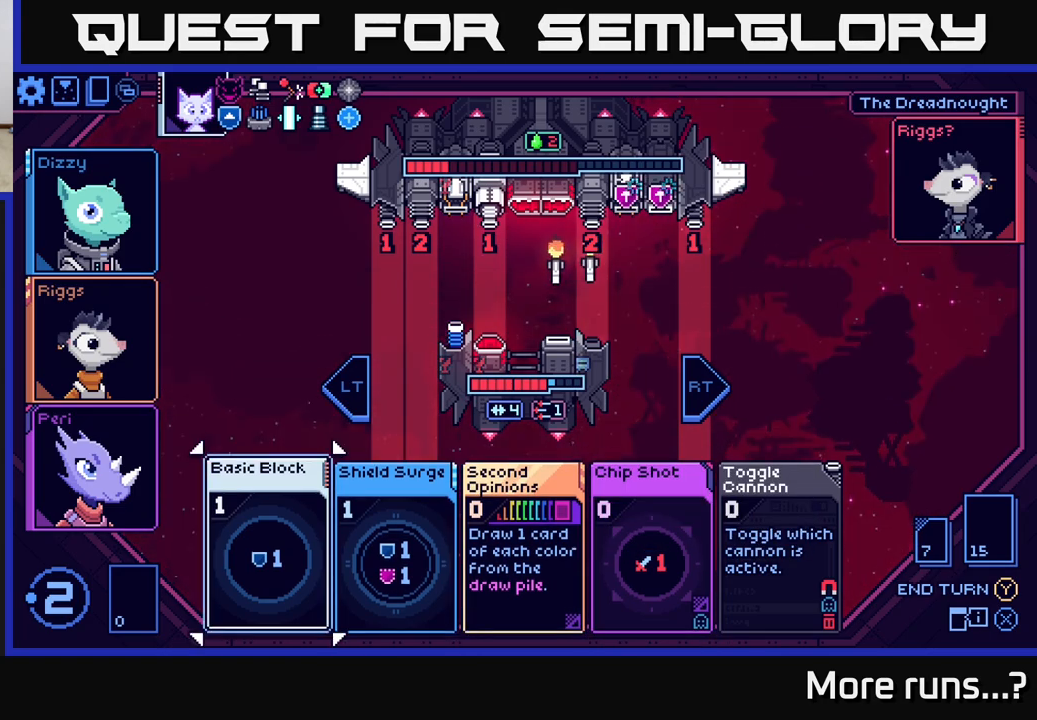
{"buttons": [], "left_stick": "center", "right_stick": "center", "events": [[50, "left_stick", "center"], [133, "left_stick", "left"], [283, "left_stick", "center"]]}
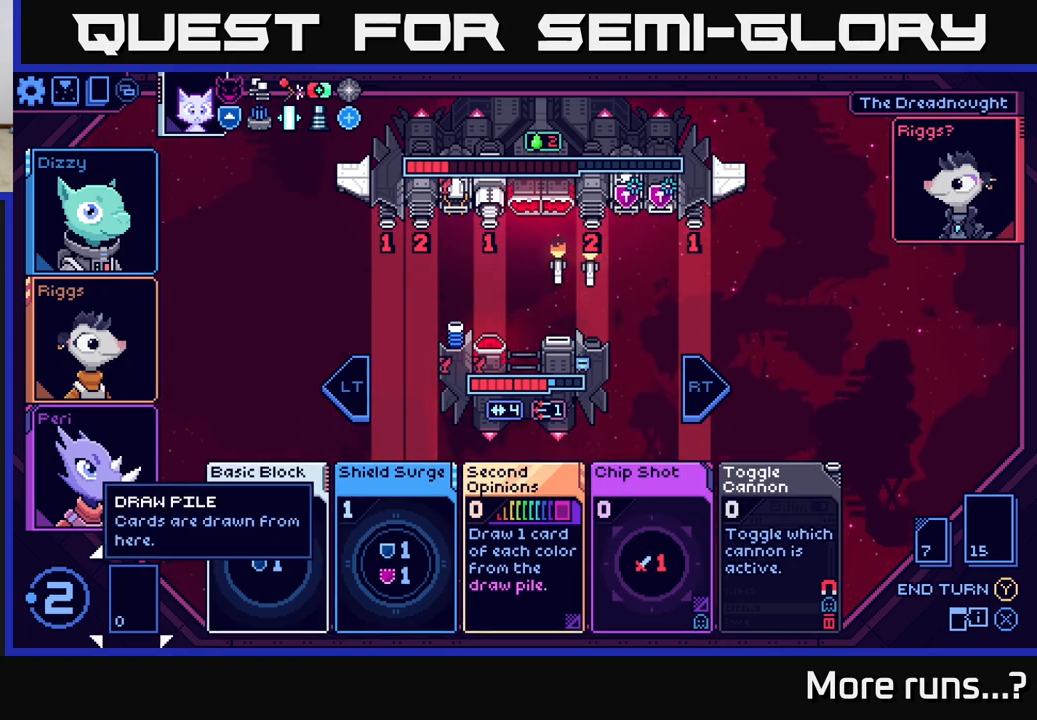
{"buttons": [], "left_stick": "center", "right_stick": "center", "events": []}
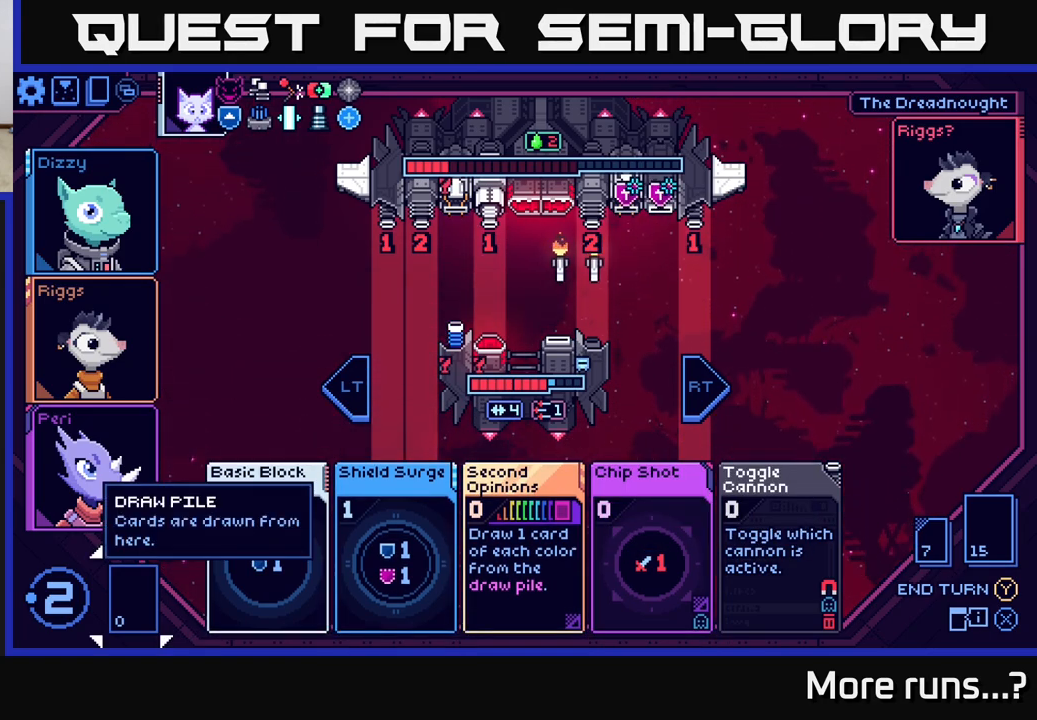
{"buttons": [], "left_stick": "center", "right_stick": "center", "events": []}
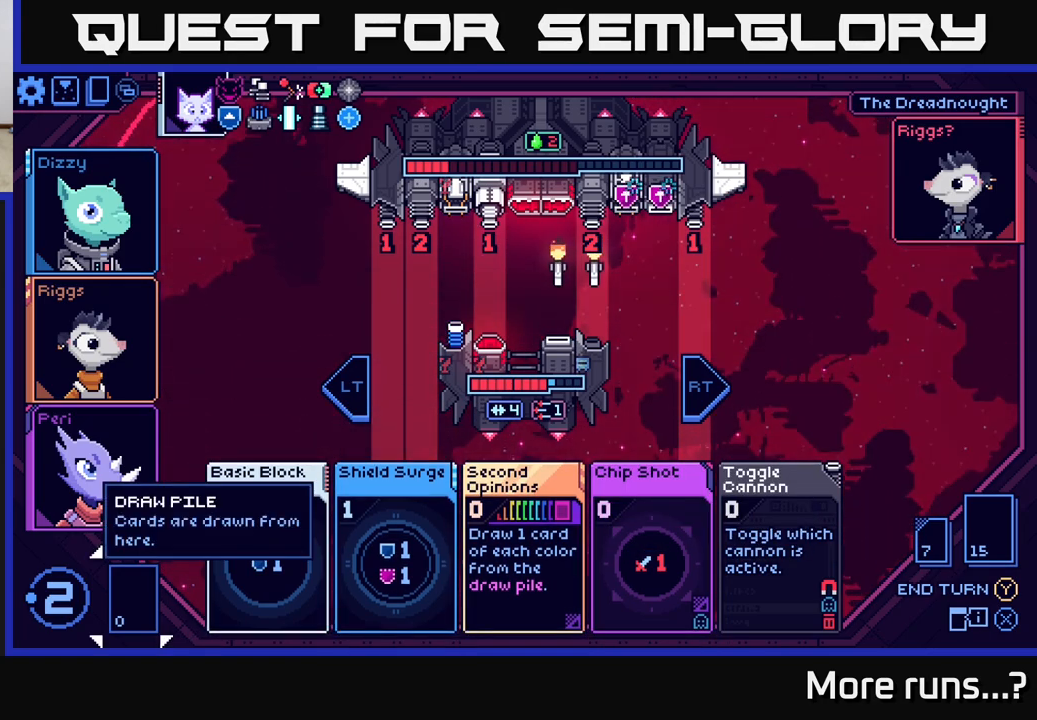
{"buttons": [], "left_stick": "center", "right_stick": "center", "events": [[83, "A", "down"], [183, "A", "up"]]}
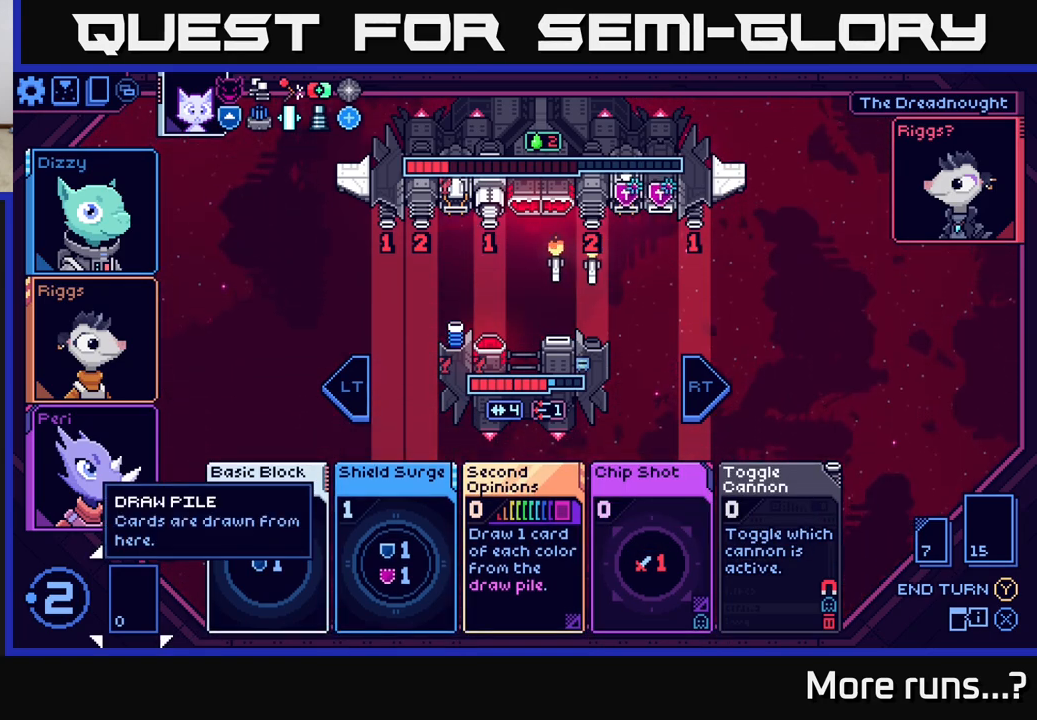
{"buttons": [], "left_stick": "center", "right_stick": "center", "events": [[233, "left_stick", "right"], [417, "left_stick", "center"]]}
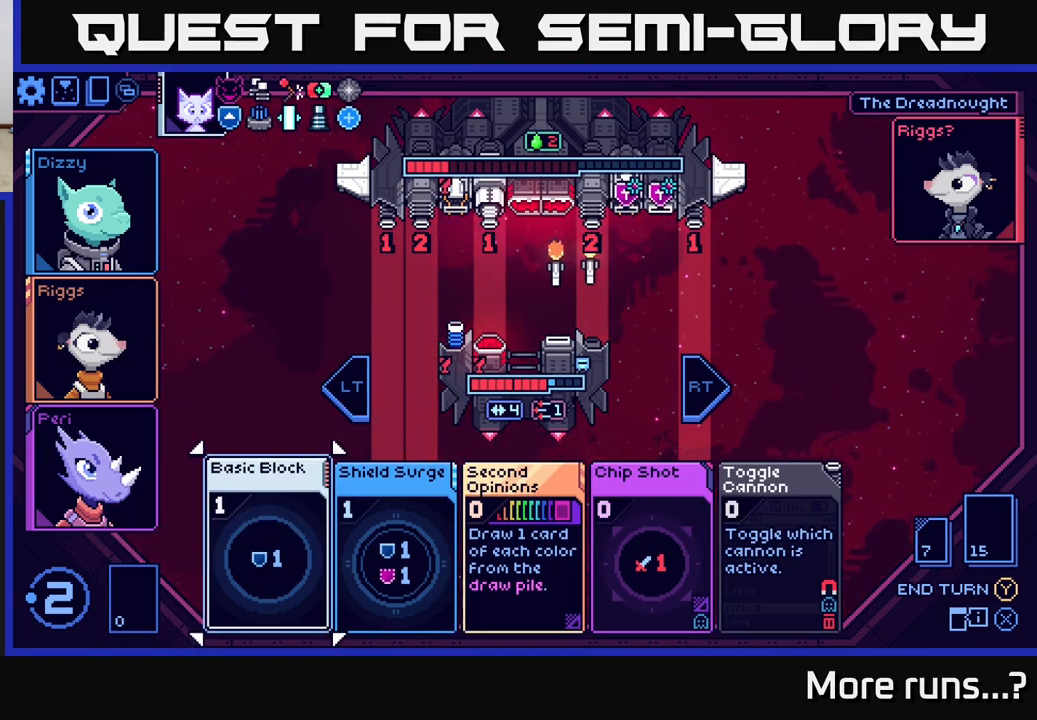
{"buttons": [], "left_stick": "left", "right_stick": "center", "events": [[33, "left_stick", "right"], [167, "left_stick", "left"], [350, "left_stick", "center"], [467, "left_stick", "left"]]}
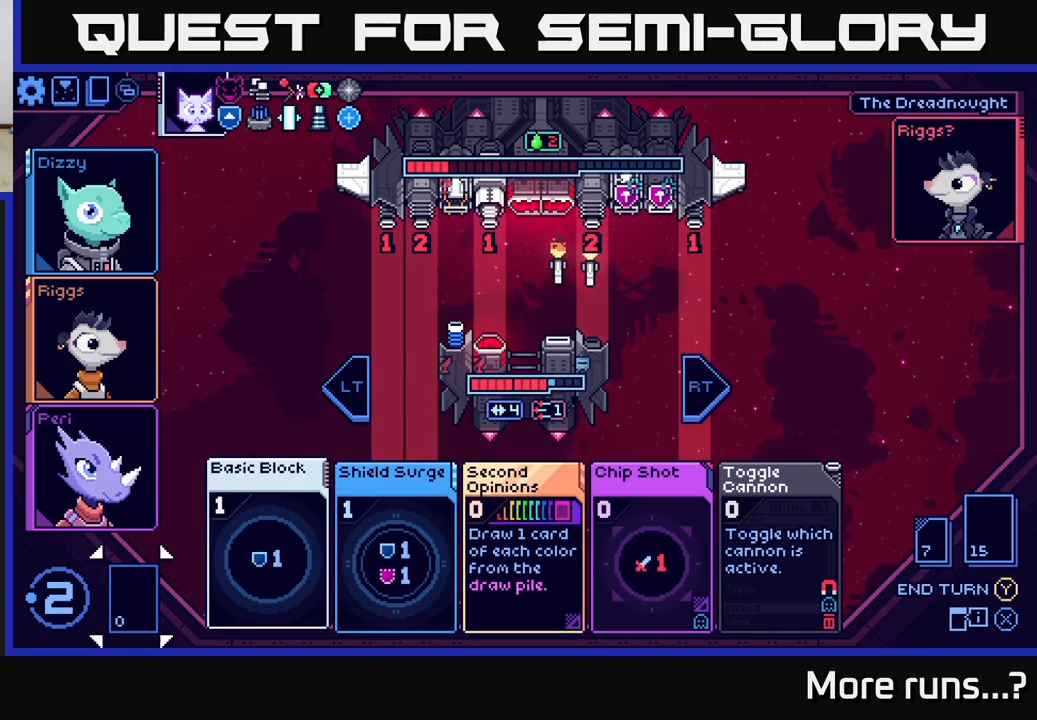
{"buttons": [], "left_stick": "center", "right_stick": "center", "events": [[150, "left_stick", "center"], [333, "left_stick", "right"], [483, "left_stick", "center"]]}
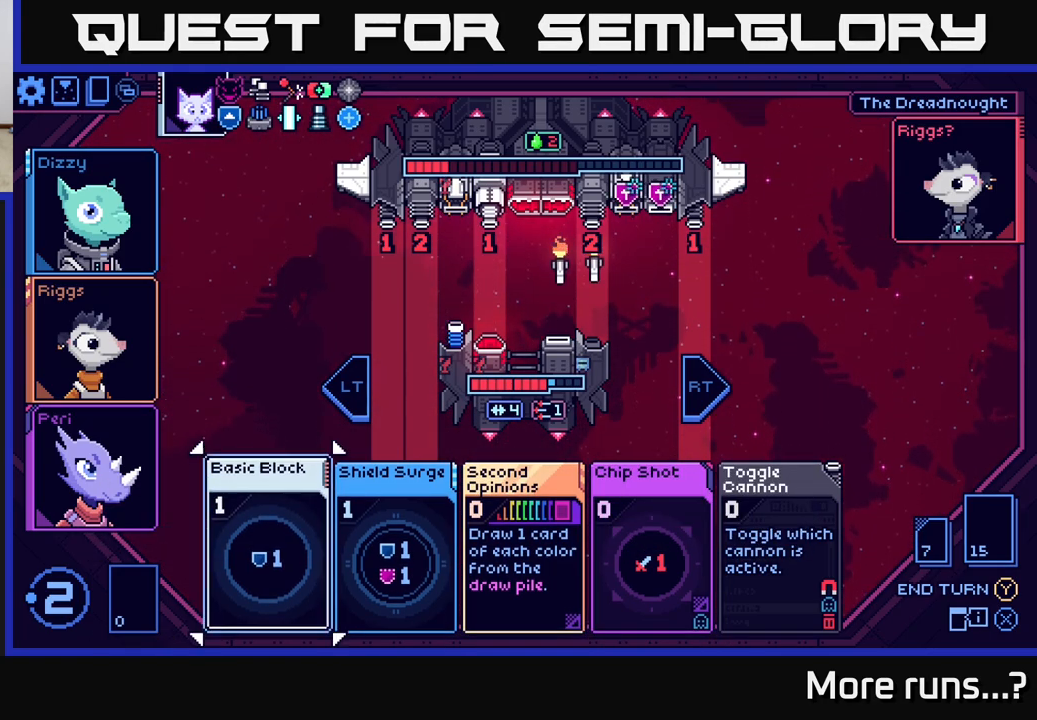
{"buttons": [], "left_stick": "center", "right_stick": "center", "events": [[67, "left_stick", "right"], [233, "left_stick", "center"], [300, "left_stick", "right"], [467, "left_stick", "center"]]}
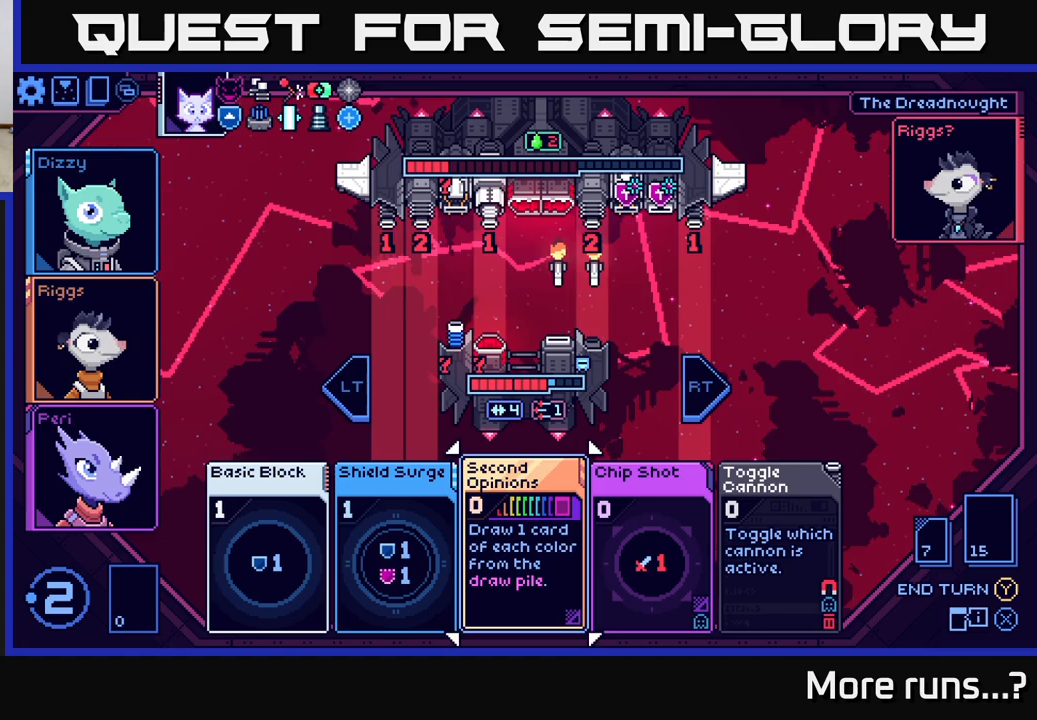
{"buttons": [], "left_stick": "center", "right_stick": "center", "events": [[33, "left_stick", "right"], [200, "left_stick", "center"], [267, "left_stick", "right"], [433, "left_stick", "center"]]}
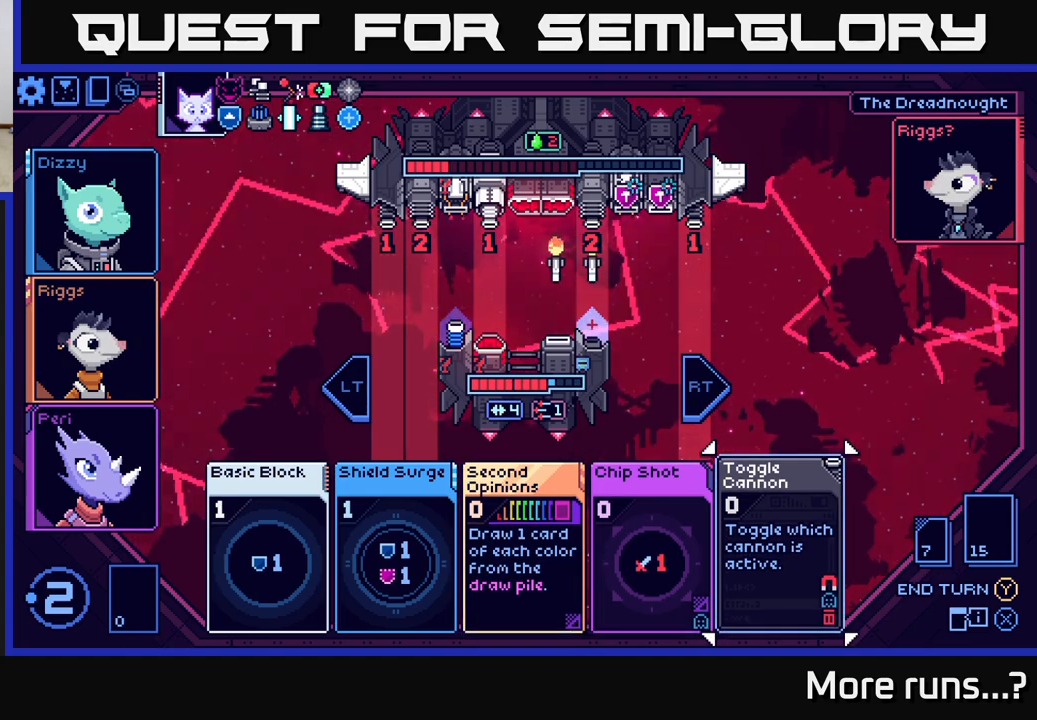
{"buttons": [], "left_stick": "center", "right_stick": "center", "events": [[17, "left_stick", "right"], [167, "left_stick", "center"], [250, "left_stick", "right"], [433, "left_stick", "center"]]}
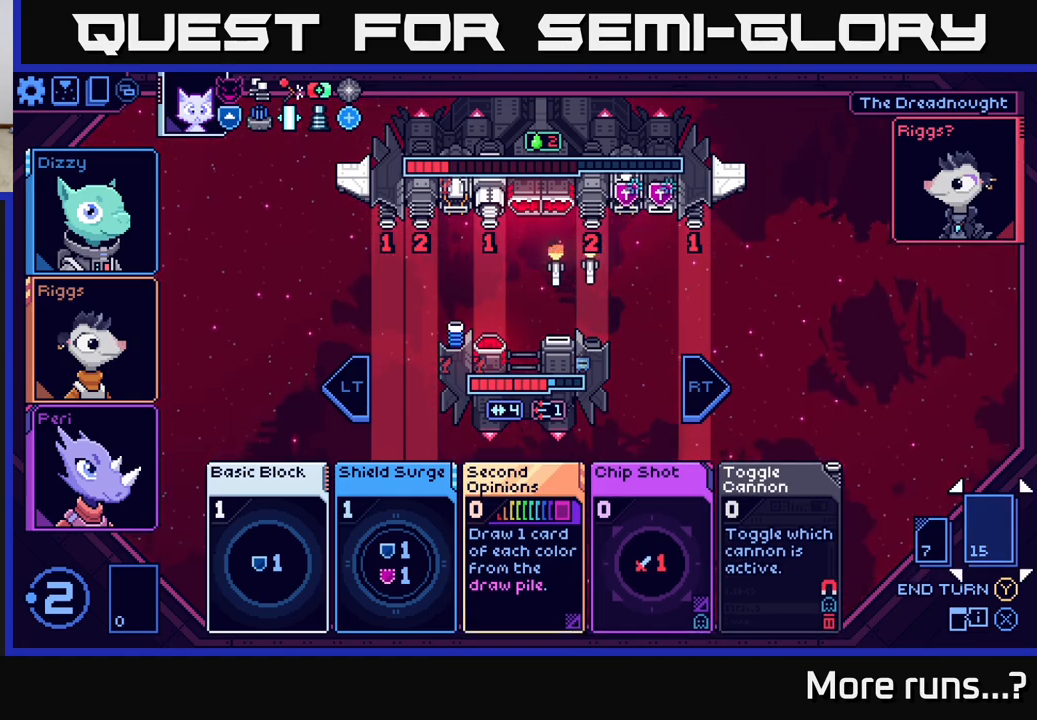
{"buttons": [], "left_stick": "center", "right_stick": "center", "events": []}
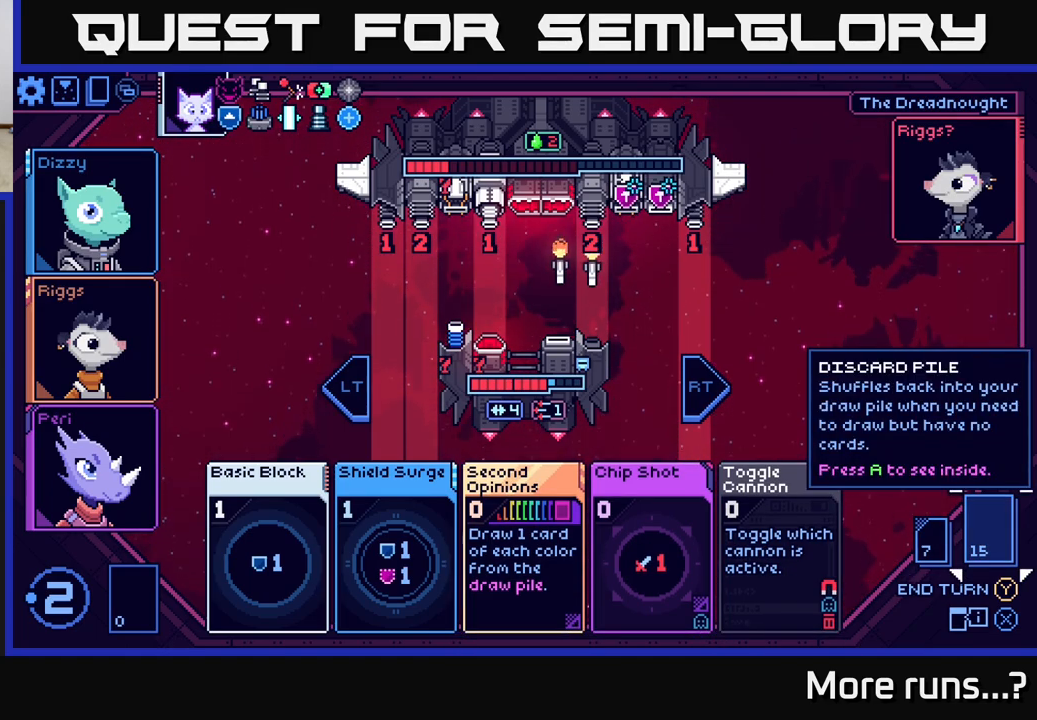
{"buttons": [], "left_stick": "center", "right_stick": "center", "events": []}
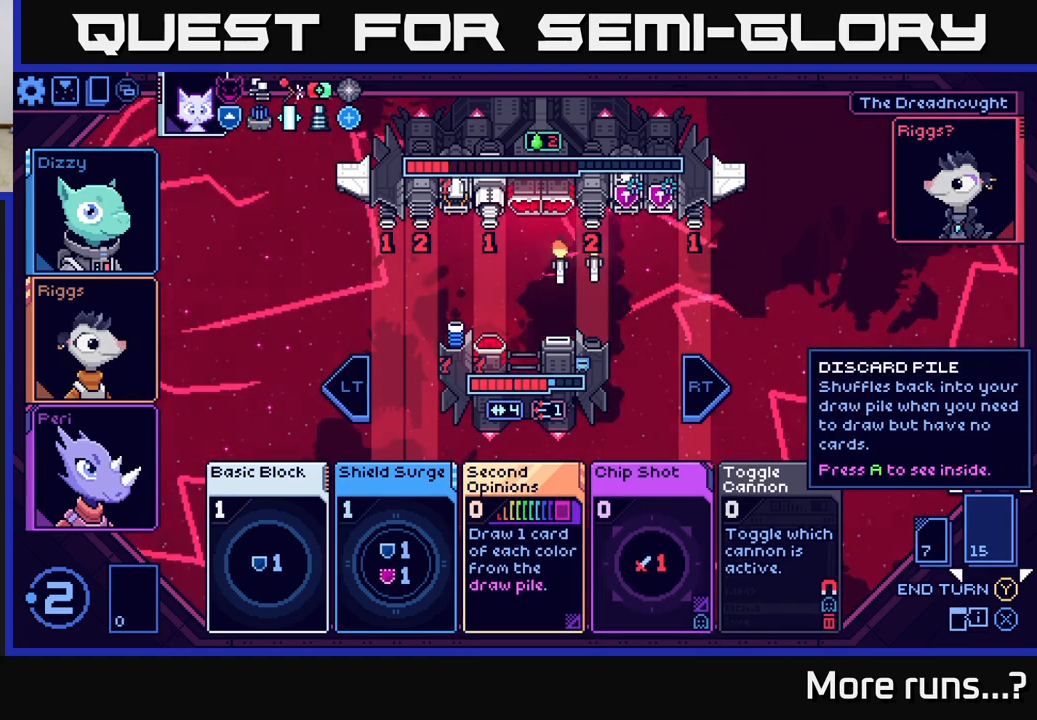
{"buttons": [], "left_stick": "left", "right_stick": "center", "events": [[133, "left_stick", "left"], [300, "left_stick", "center"], [383, "left_stick", "left"]]}
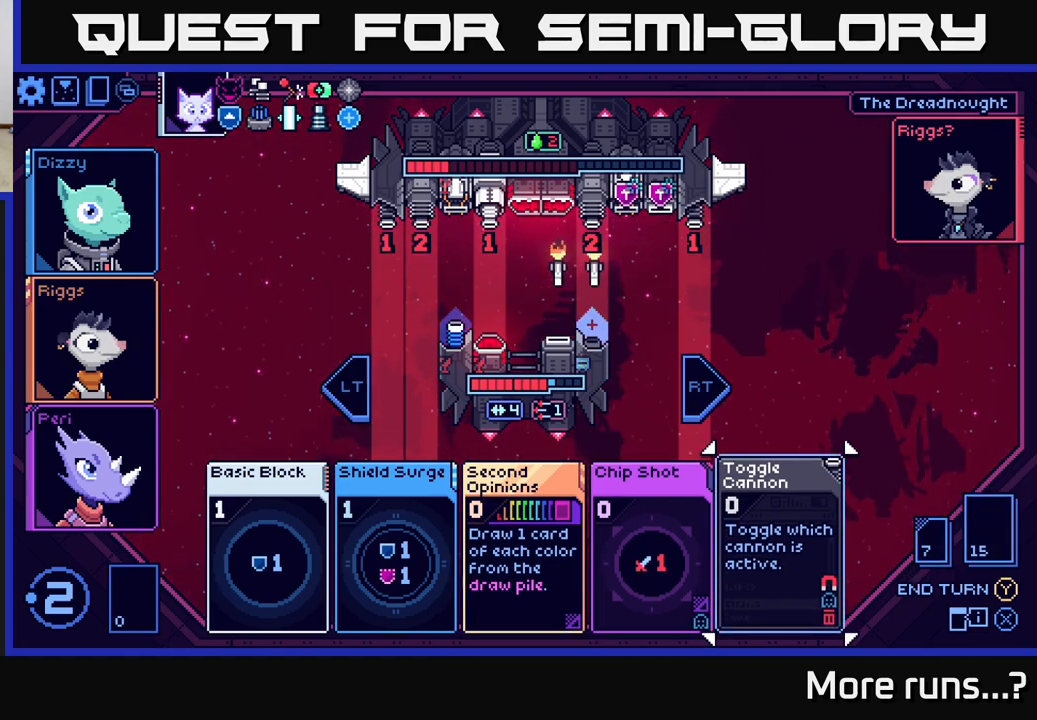
{"buttons": [], "left_stick": "left", "right_stick": "center", "events": [[17, "left_stick", "center"], [100, "left_stick", "left"], [250, "left_stick", "center"], [350, "left_stick", "left"]]}
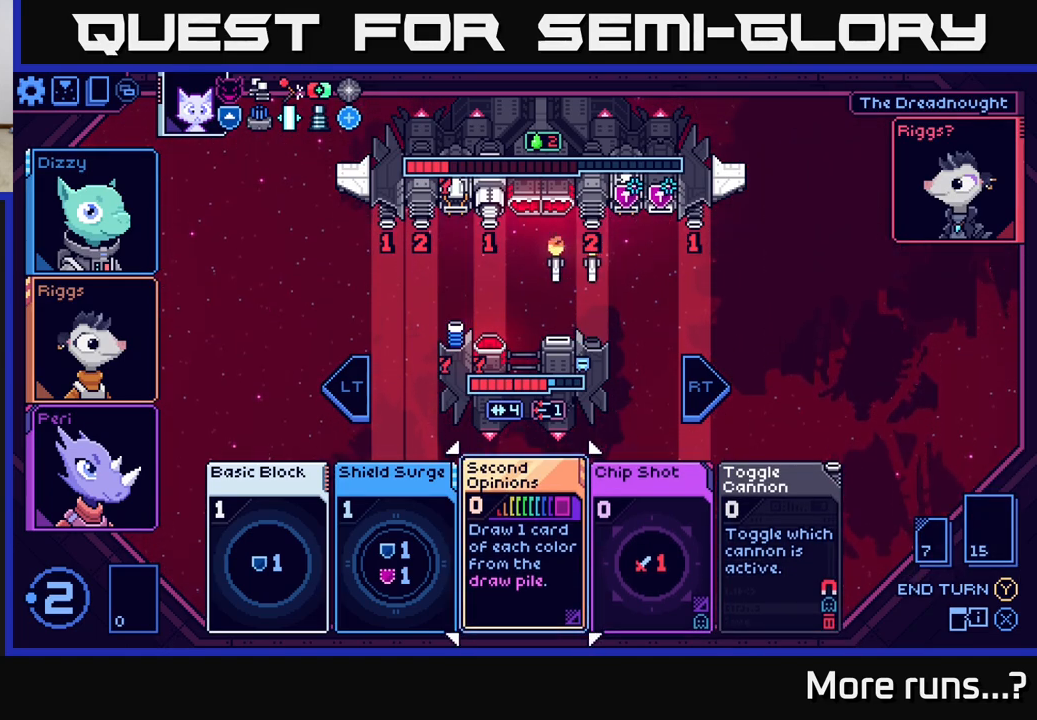
{"buttons": [], "left_stick": "center", "right_stick": "center", "events": [[17, "left_stick", "center"], [400, "A", "down"], [467, "A", "up"]]}
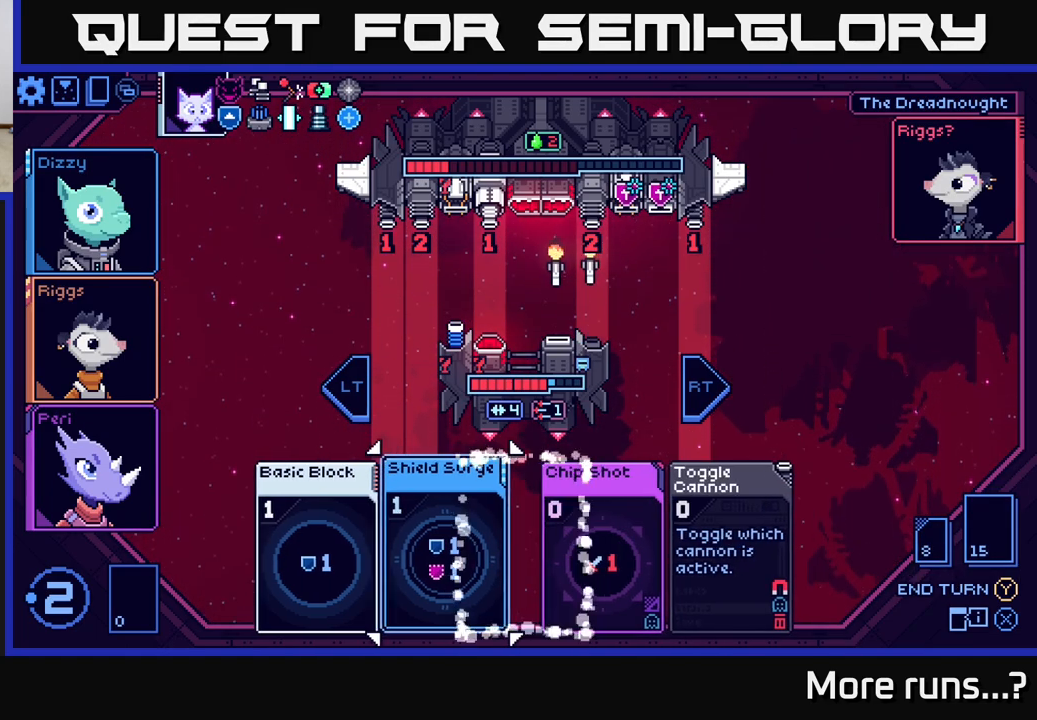
{"buttons": [], "left_stick": "center", "right_stick": "center", "events": []}
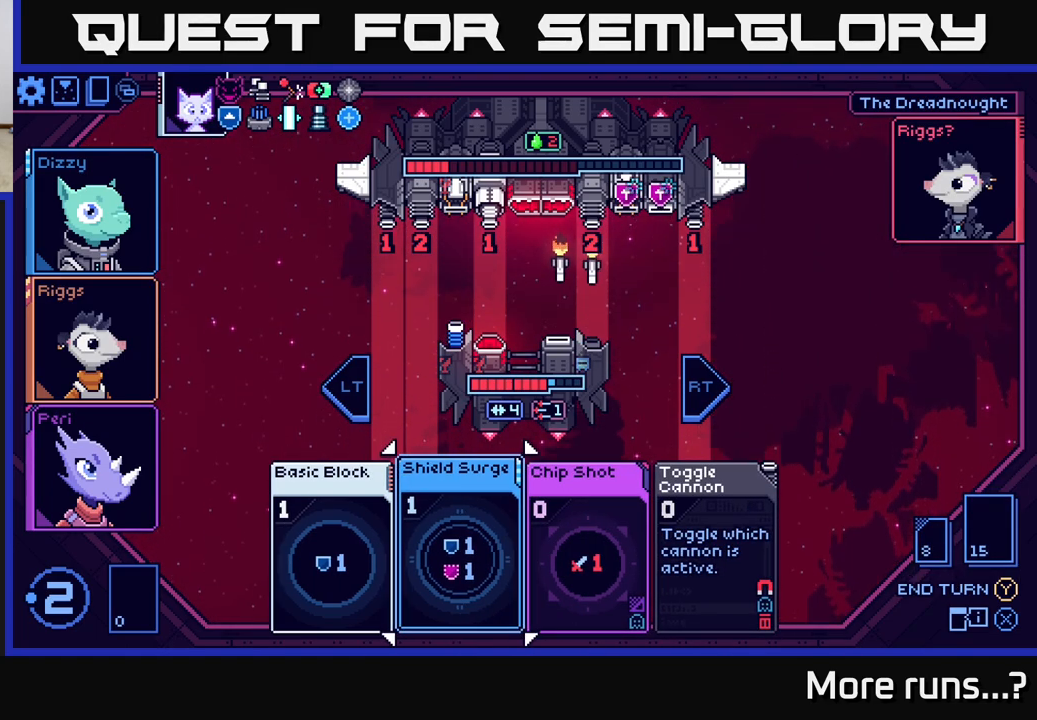
{"buttons": [], "left_stick": "center", "right_stick": "center", "events": []}
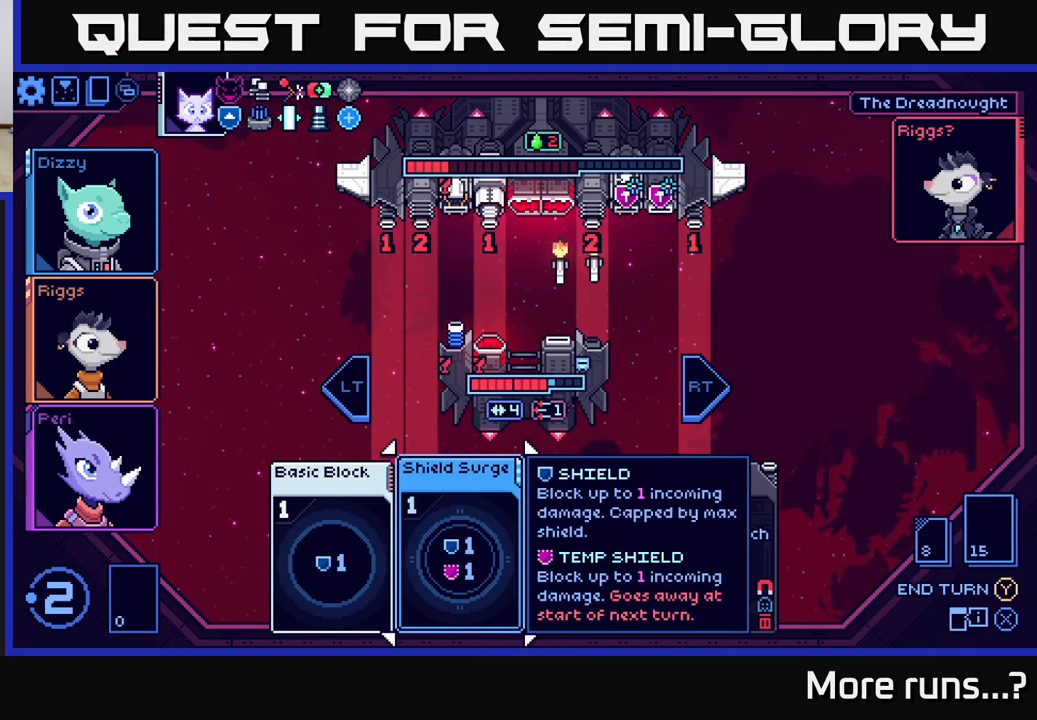
{"buttons": [], "left_stick": "right", "right_stick": "center", "events": [[433, "left_stick", "right"]]}
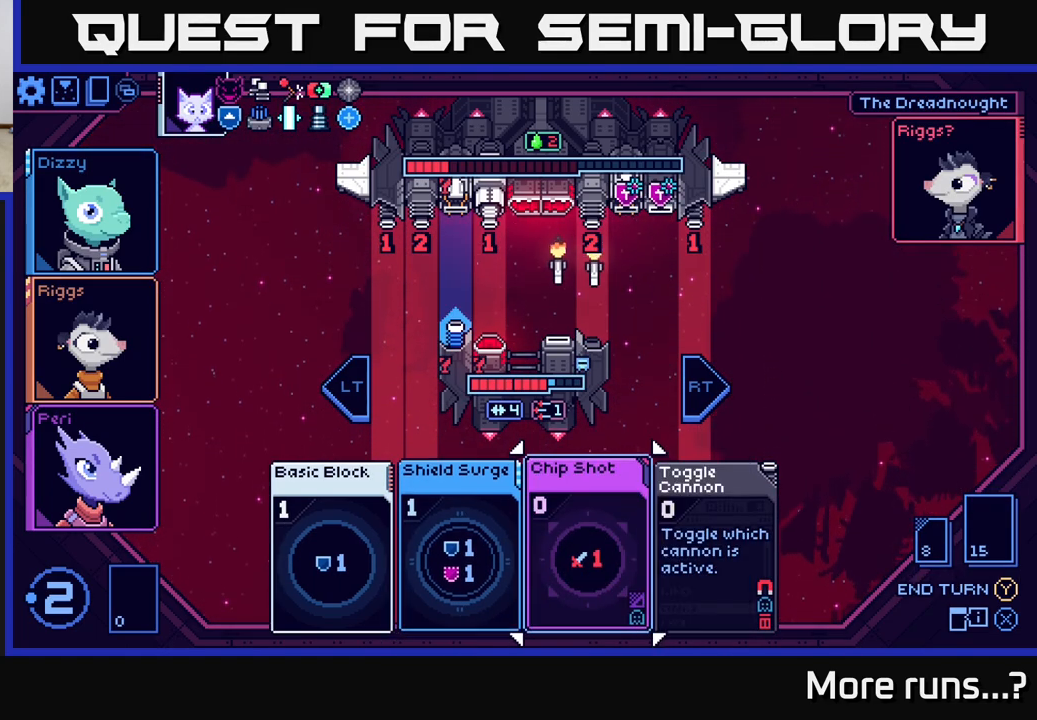
{"buttons": [], "left_stick": "center", "right_stick": "center", "events": [[100, "left_stick", "center"]]}
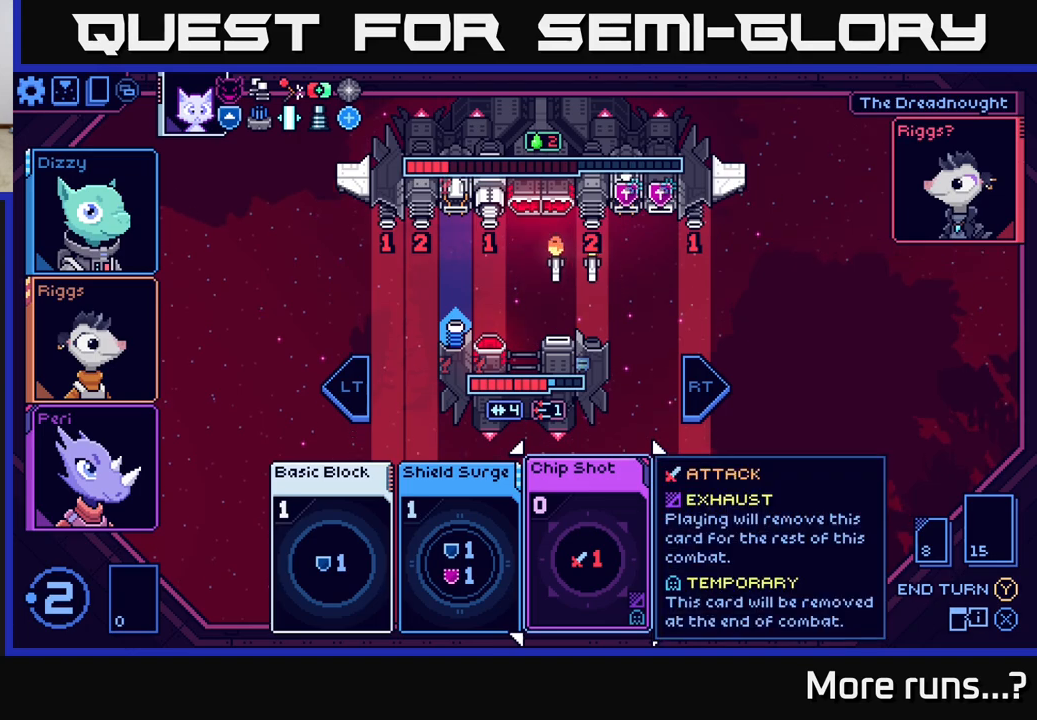
{"buttons": [], "left_stick": "center", "right_stick": "center", "events": []}
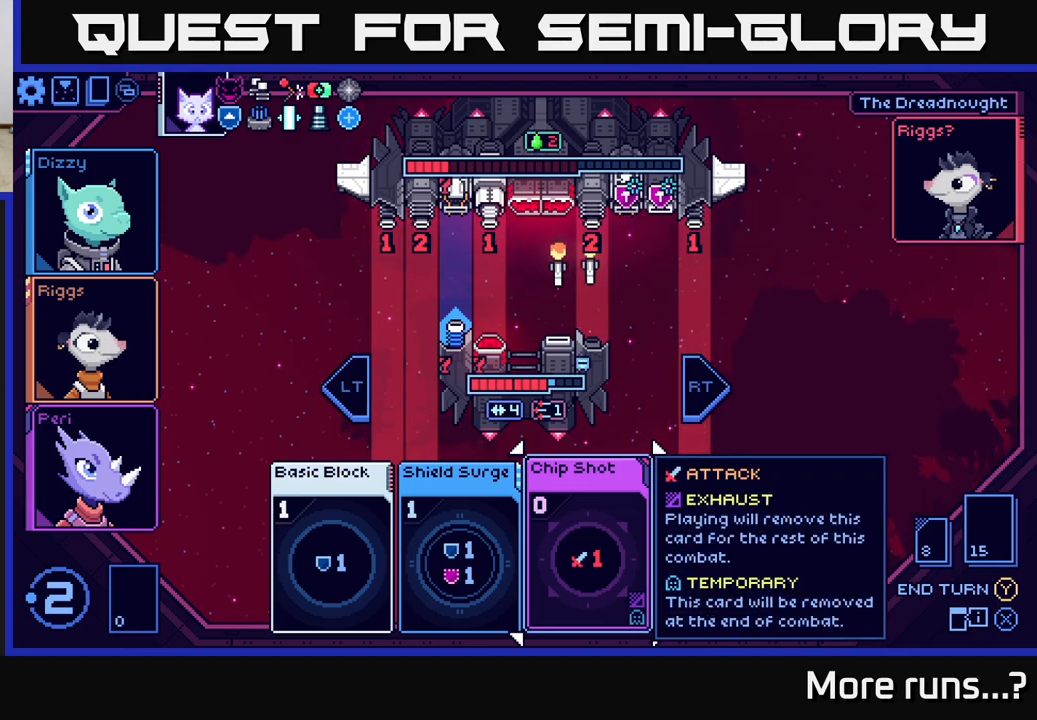
{"buttons": [], "left_stick": "left", "right_stick": "center", "events": [[283, "left_stick", "right"], [500, "left_stick", "left"]]}
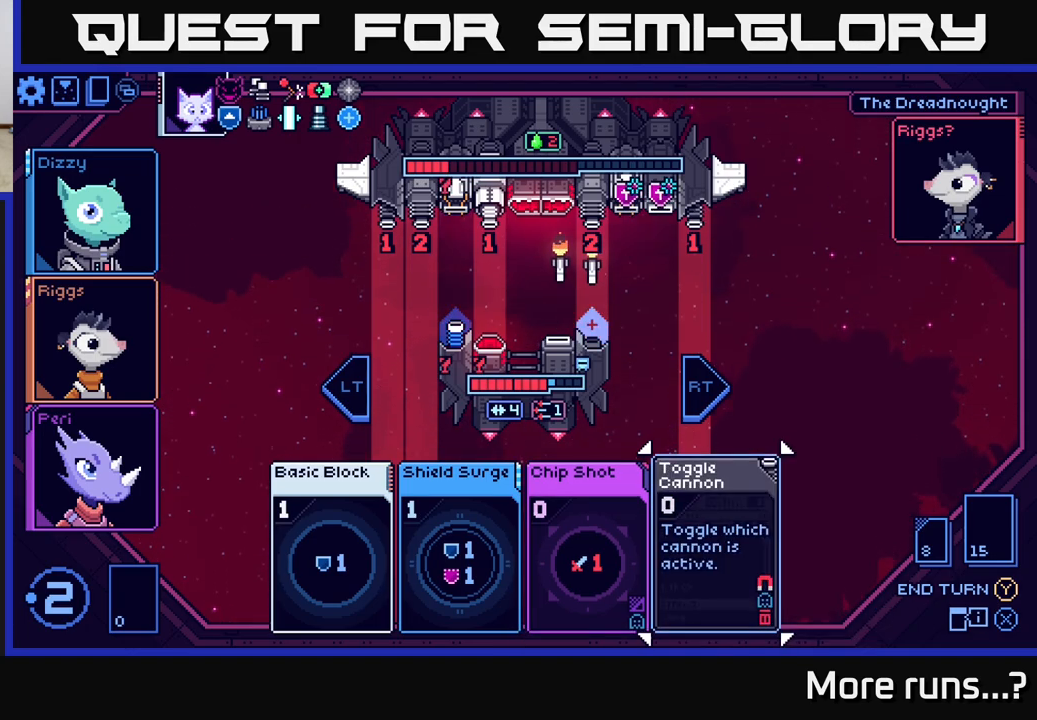
{"buttons": [], "left_stick": "left", "right_stick": "center", "events": [[183, "left_stick", "center"], [333, "left_stick", "left"]]}
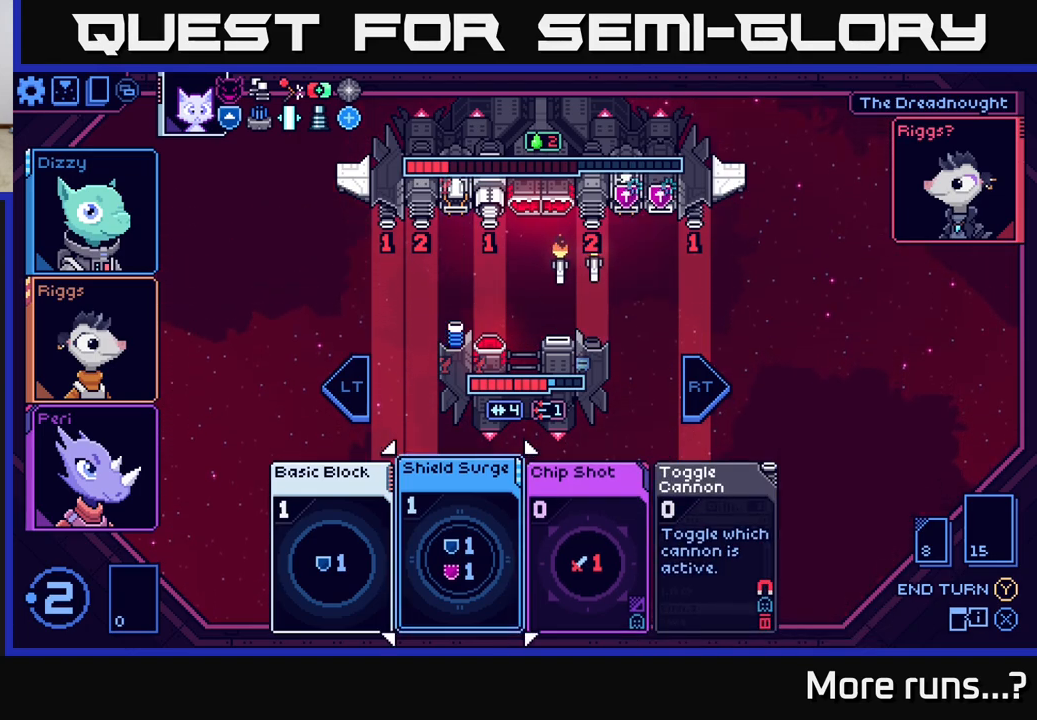
{"buttons": [], "left_stick": "right", "right_stick": "center", "events": [[33, "left_stick", "center"], [500, "left_stick", "right"]]}
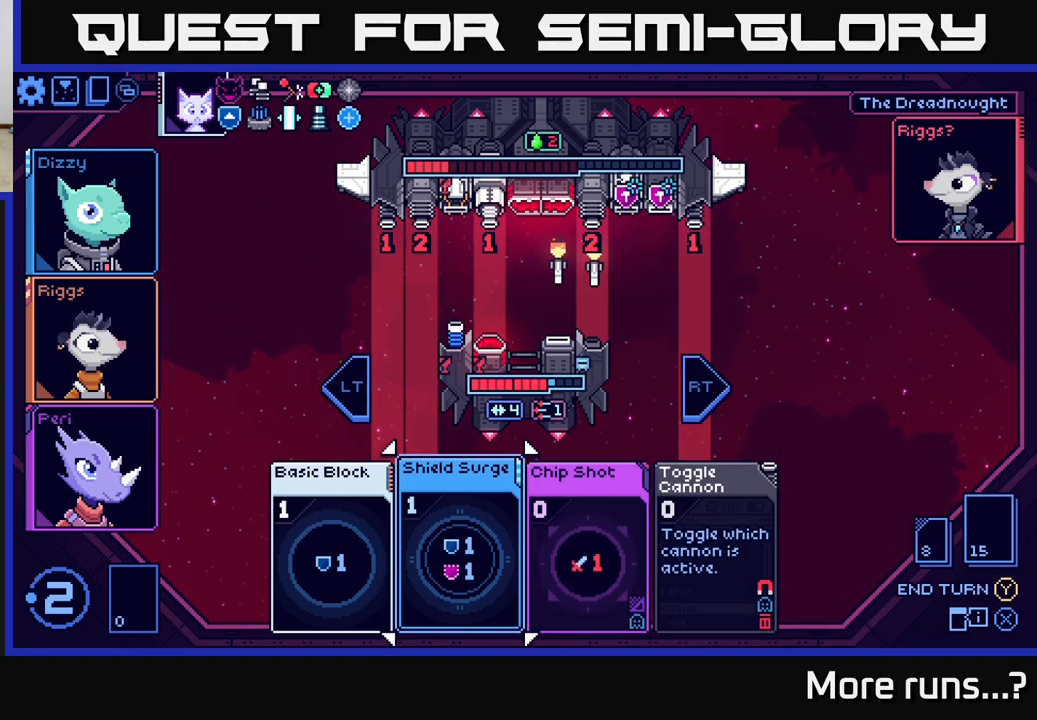
{"buttons": [], "left_stick": "center", "right_stick": "center", "events": [[167, "left_stick", "center"], [233, "left_stick", "left"], [400, "left_stick", "center"]]}
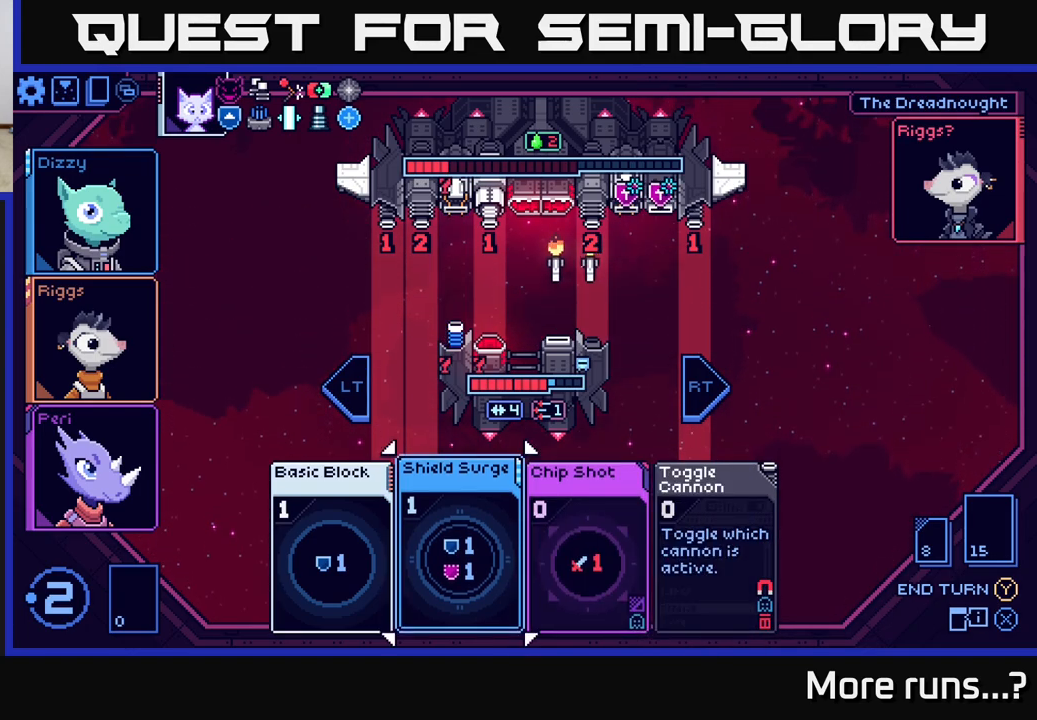
{"buttons": [], "left_stick": "center", "right_stick": "center", "events": [[117, "left_stick", "right"], [317, "left_stick", "center"]]}